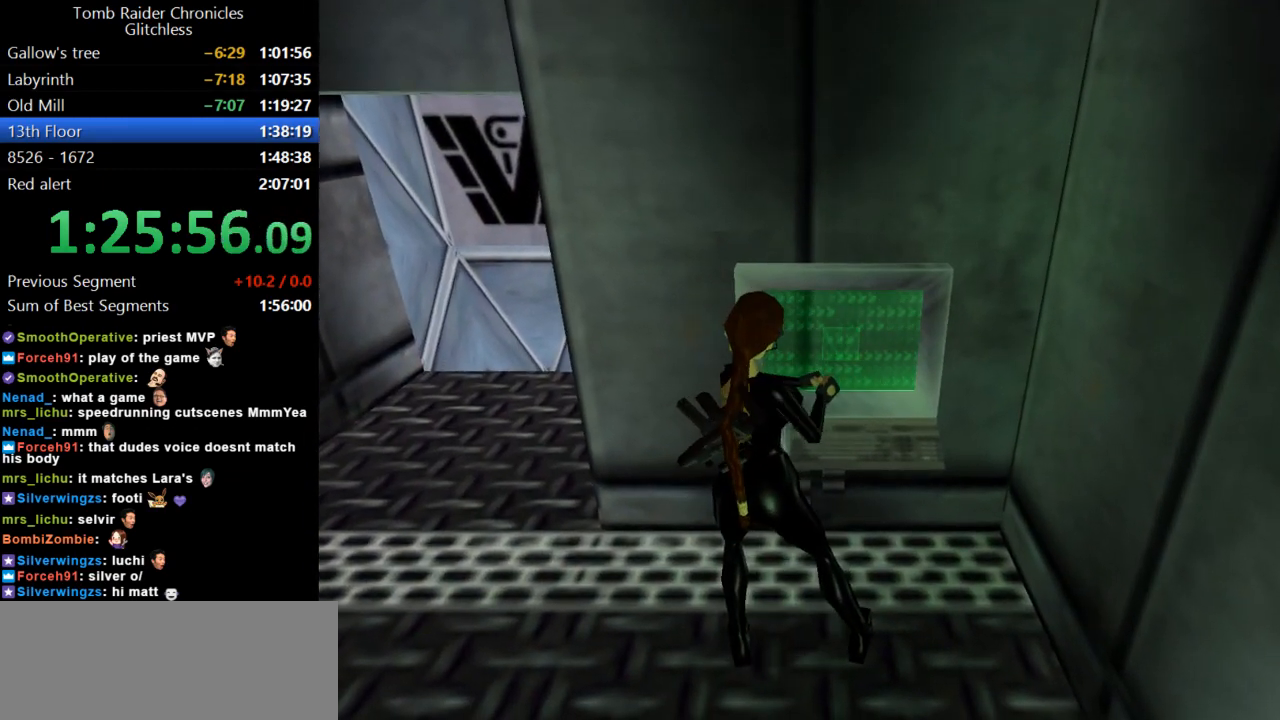
Gameplay with keyboard; each line is a JSON object with the keys held at the frame after it. "events" lists presses ("down") and releases ("up") of "action", "dash", "down", "duck", "flare", "guns", "inv", "jump", "left", "lmed", "look", "lstep", "pause", "right", "roll", "roll2", "rstep", "up" and "walk" between this image and that frame as [ms after this image, input, new state], when the widget could be followed in between. No other keys are recorded. Mouse input is not recorded. Key names are as the overlay labels them; some are game actions (e.g. jump) rather than physical keys.
{"keys": [], "events": []}
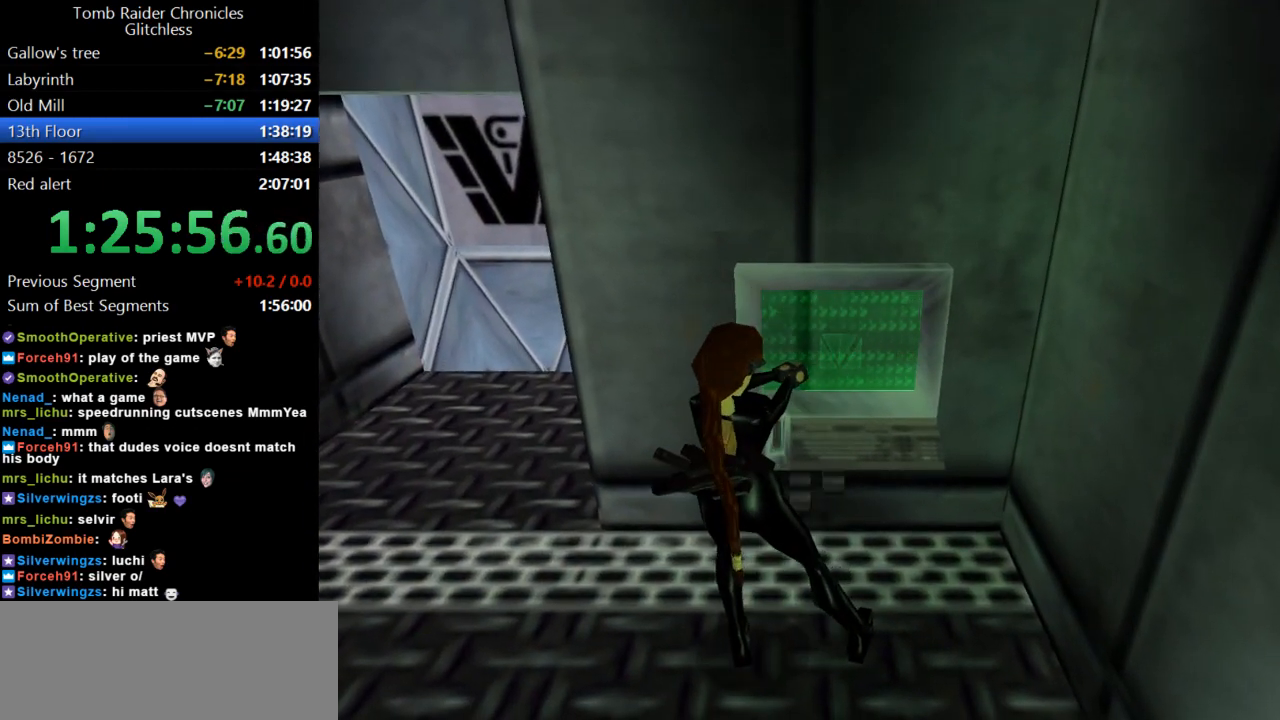
{"keys": ["left"], "events": [[300, "left", "down"]]}
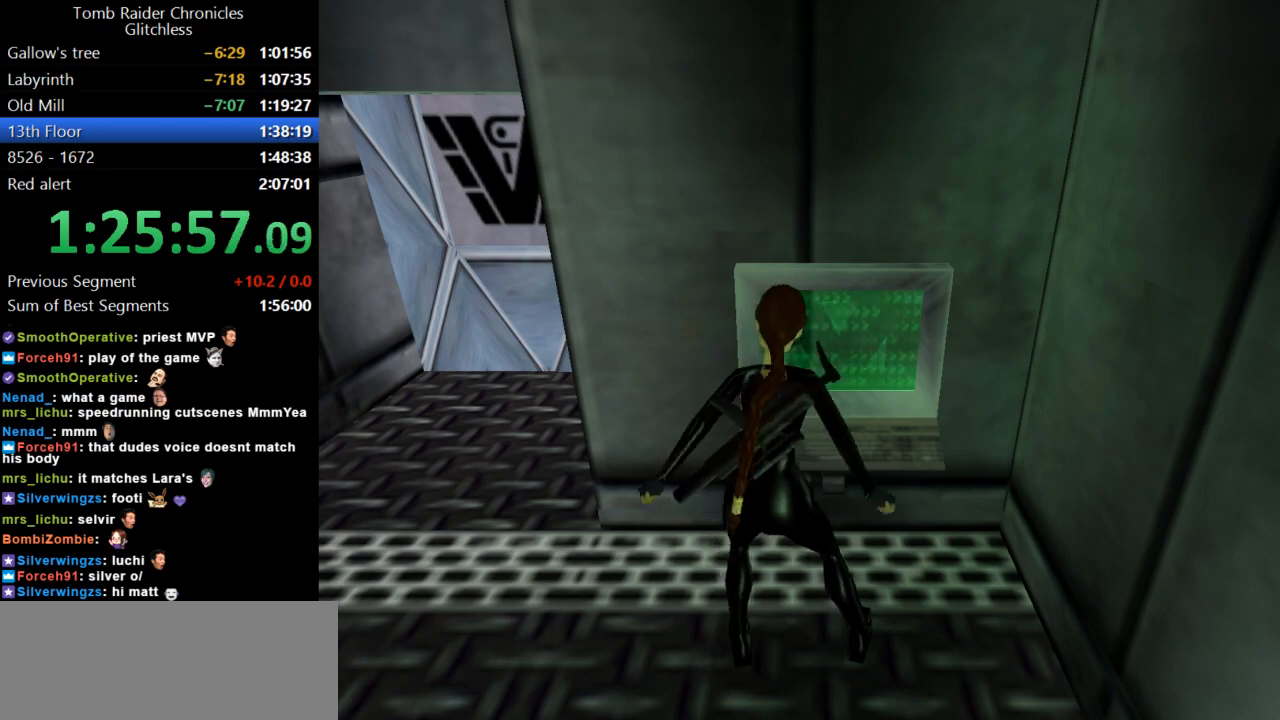
{"keys": ["left"], "events": []}
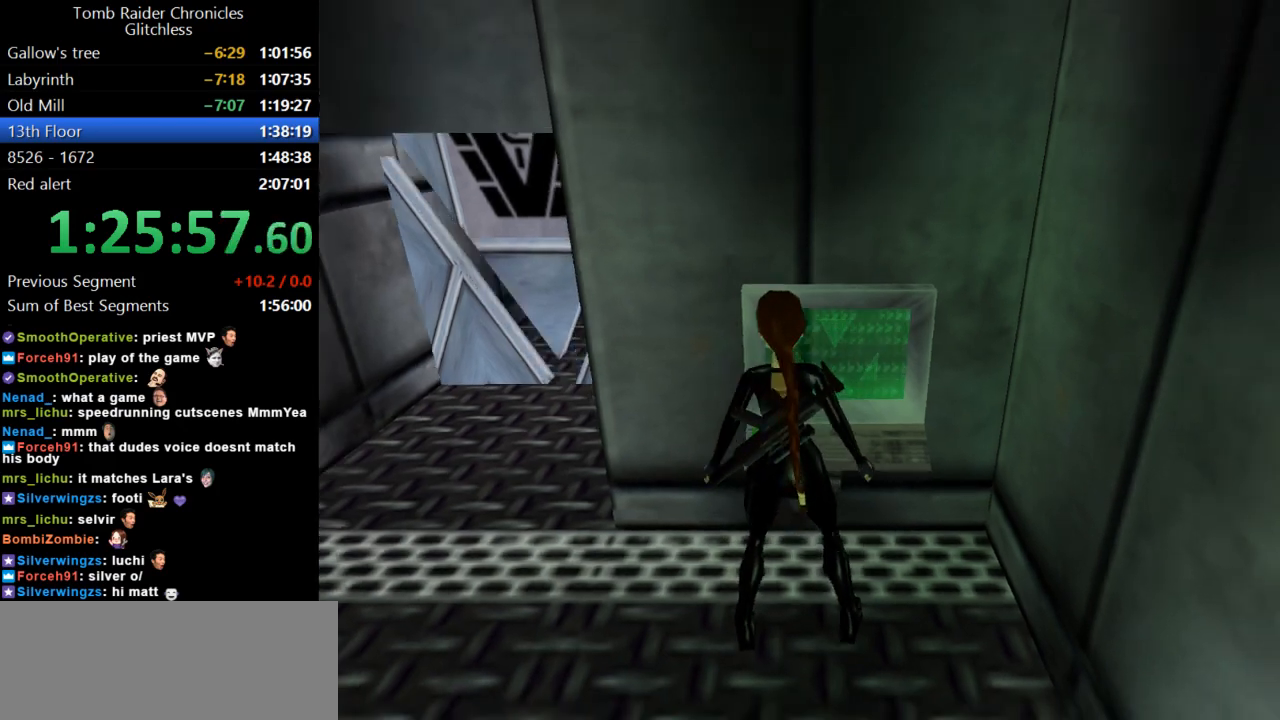
{"keys": ["left"], "events": []}
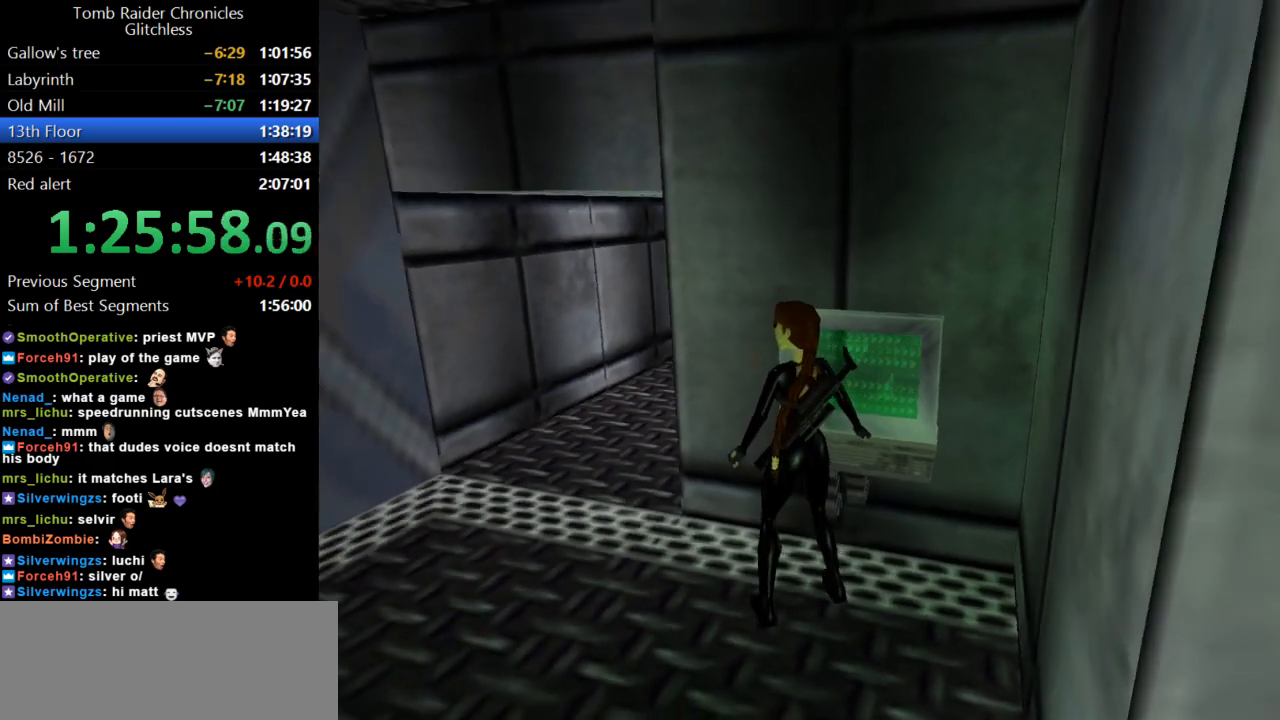
{"keys": ["right", "up"], "events": [[267, "up", "down"], [300, "left", "up"], [334, "right", "down"]]}
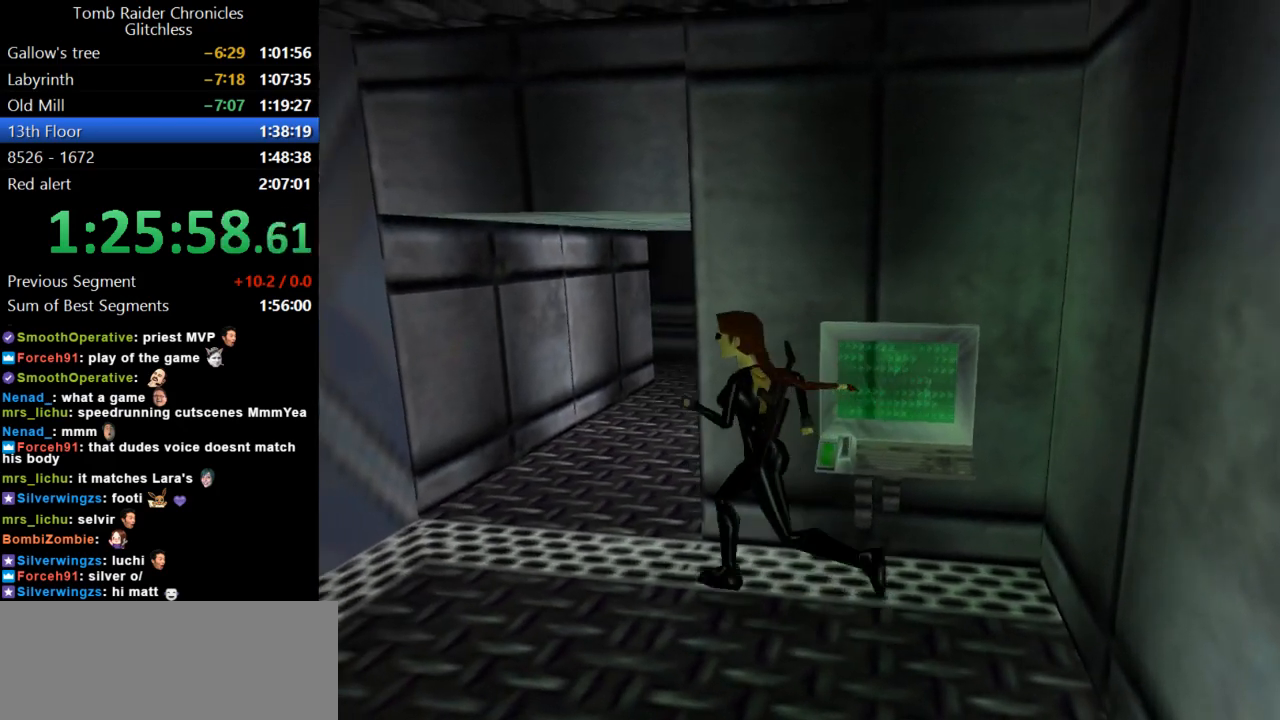
{"keys": ["right", "up"], "events": []}
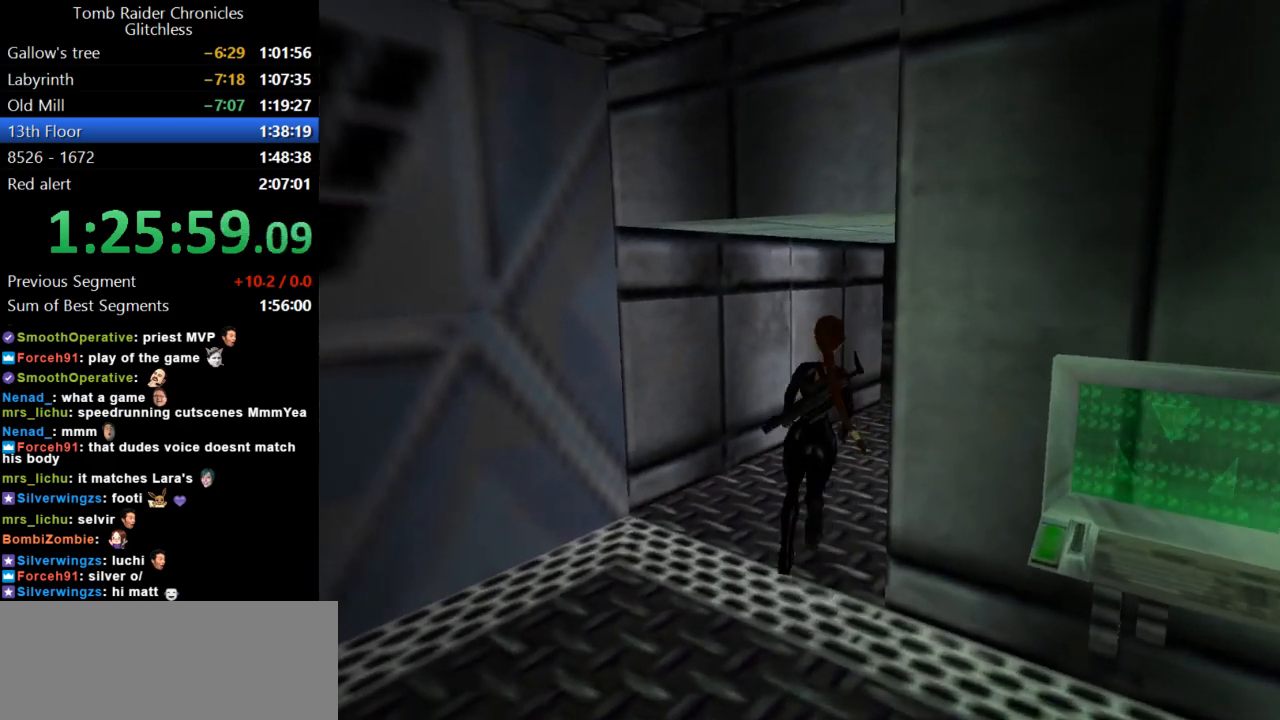
{"keys": ["left", "up"], "events": [[200, "right", "up"], [467, "left", "down"]]}
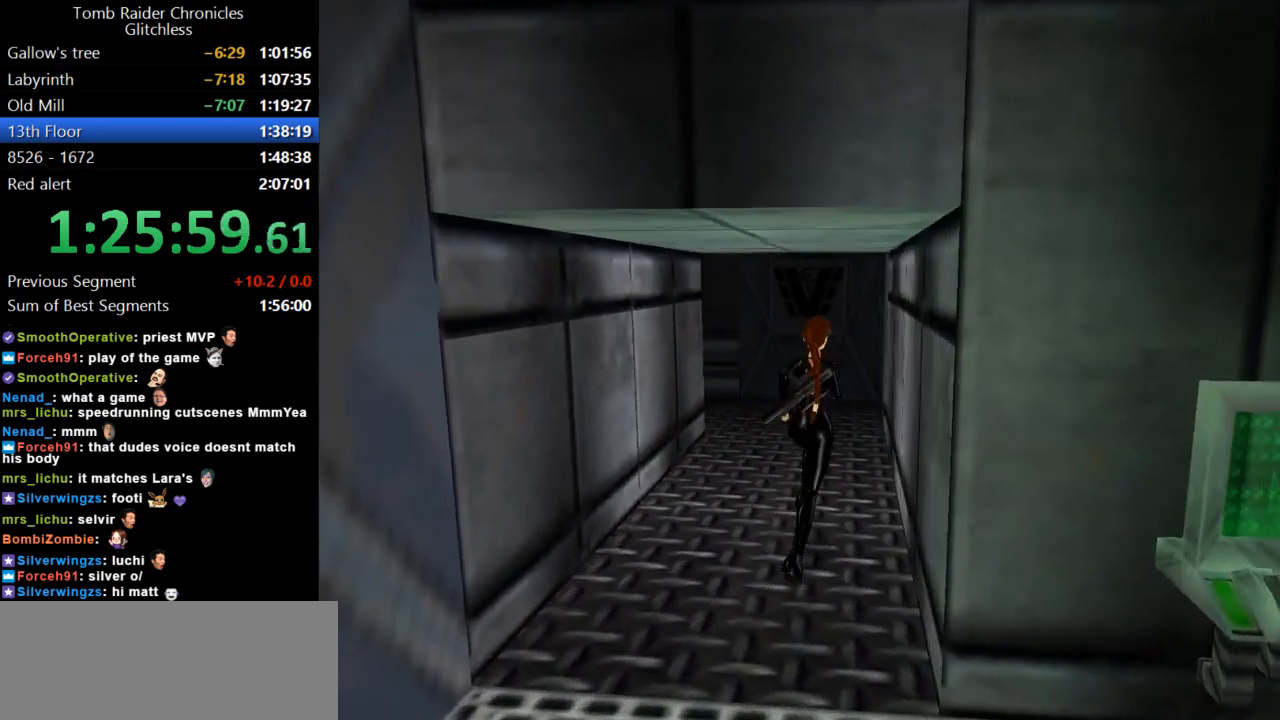
{"keys": ["up"], "events": [[400, "guns", "down"], [400, "left", "up"], [500, "guns", "up"]]}
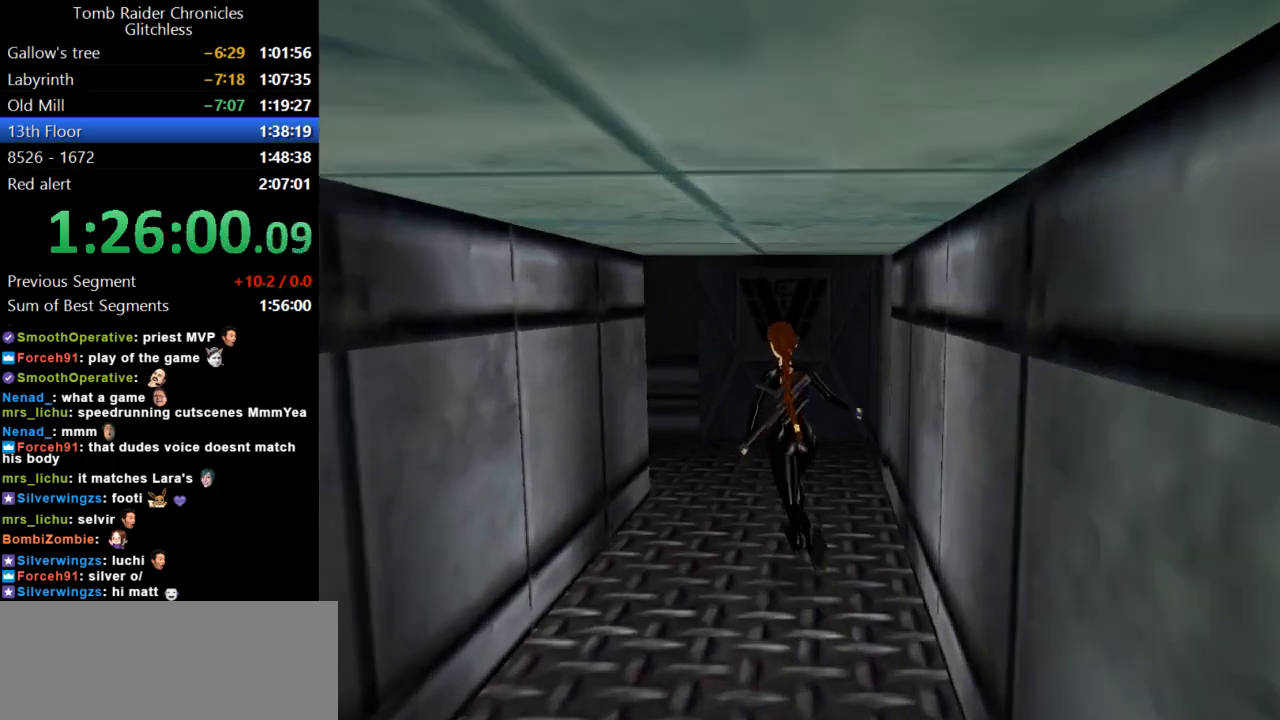
{"keys": ["left", "up"], "events": [[167, "left", "down"]]}
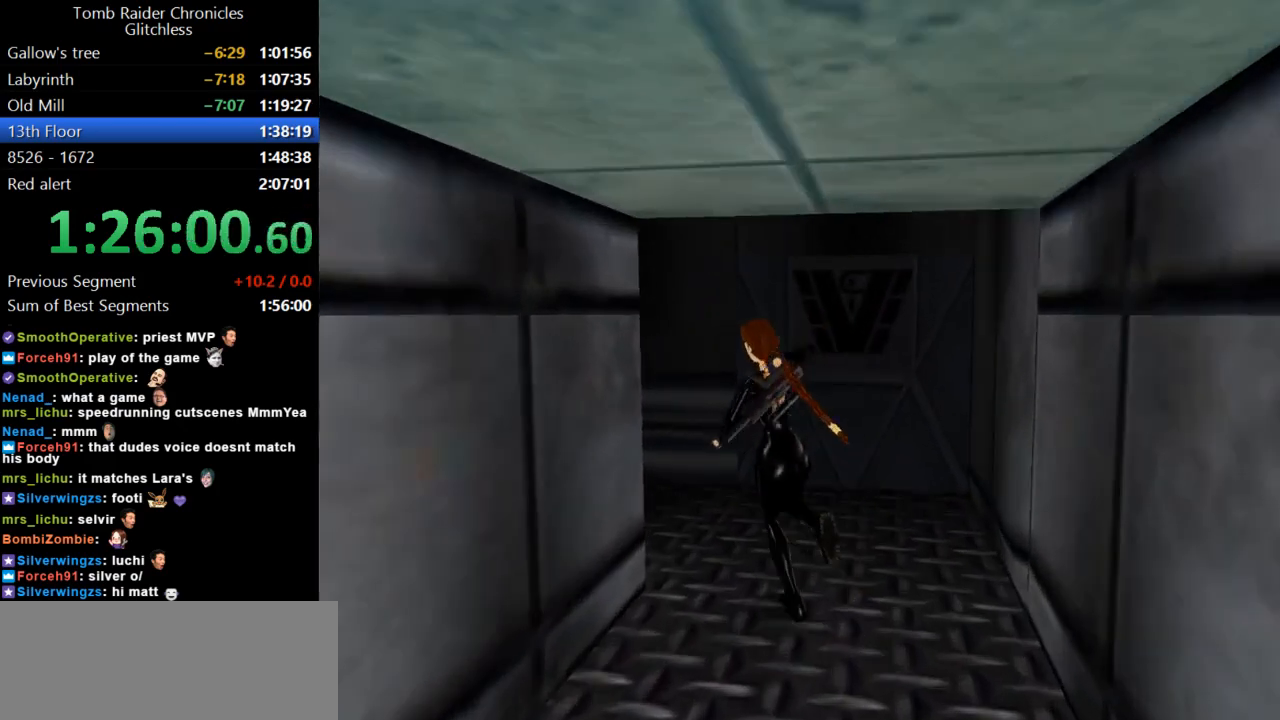
{"keys": ["dash", "up"], "events": [[334, "dash", "down"], [334, "left", "up"]]}
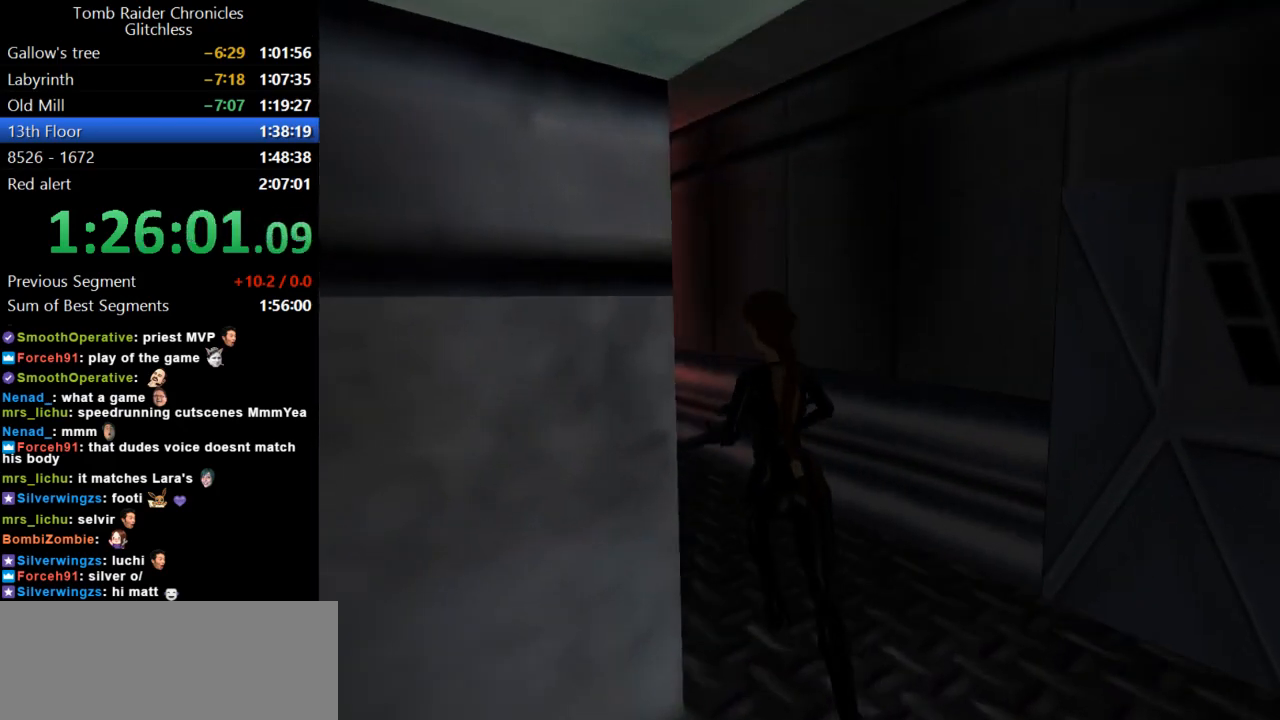
{"keys": ["dash", "up"], "events": [[34, "left", "down"], [500, "left", "up"]]}
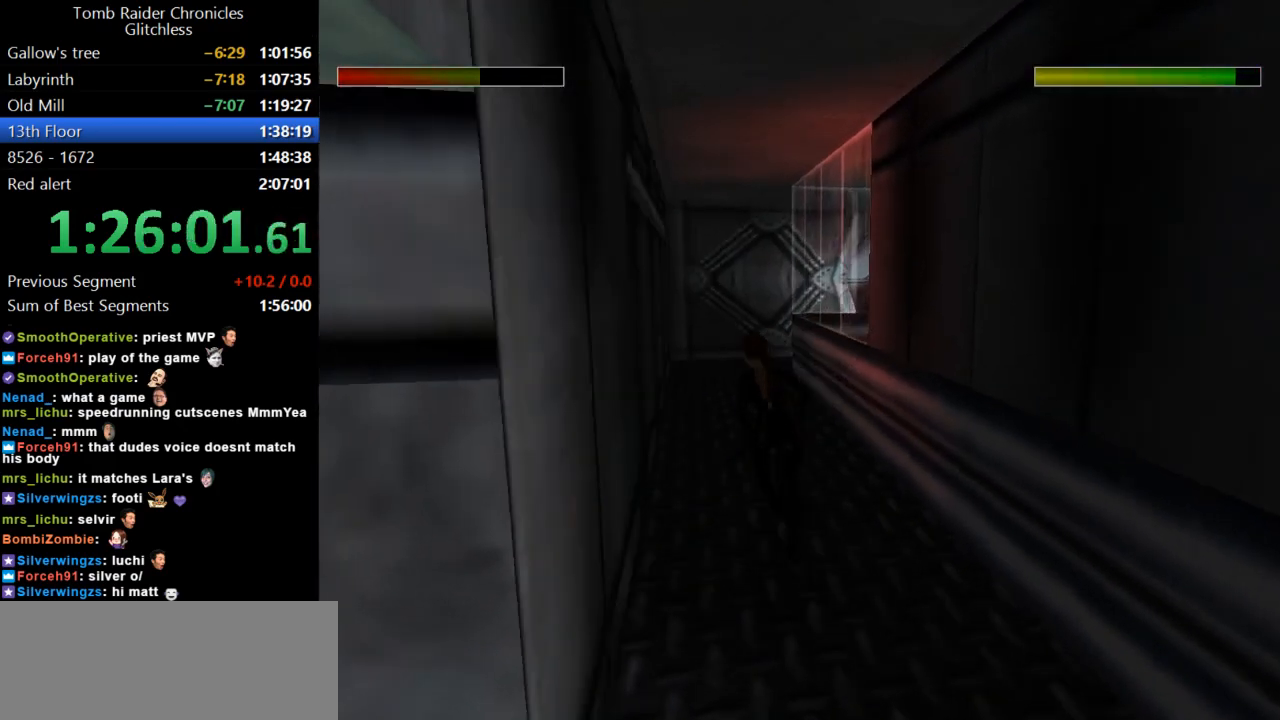
{"keys": ["dash", "up"], "events": [[334, "right", "down"], [500, "right", "up"]]}
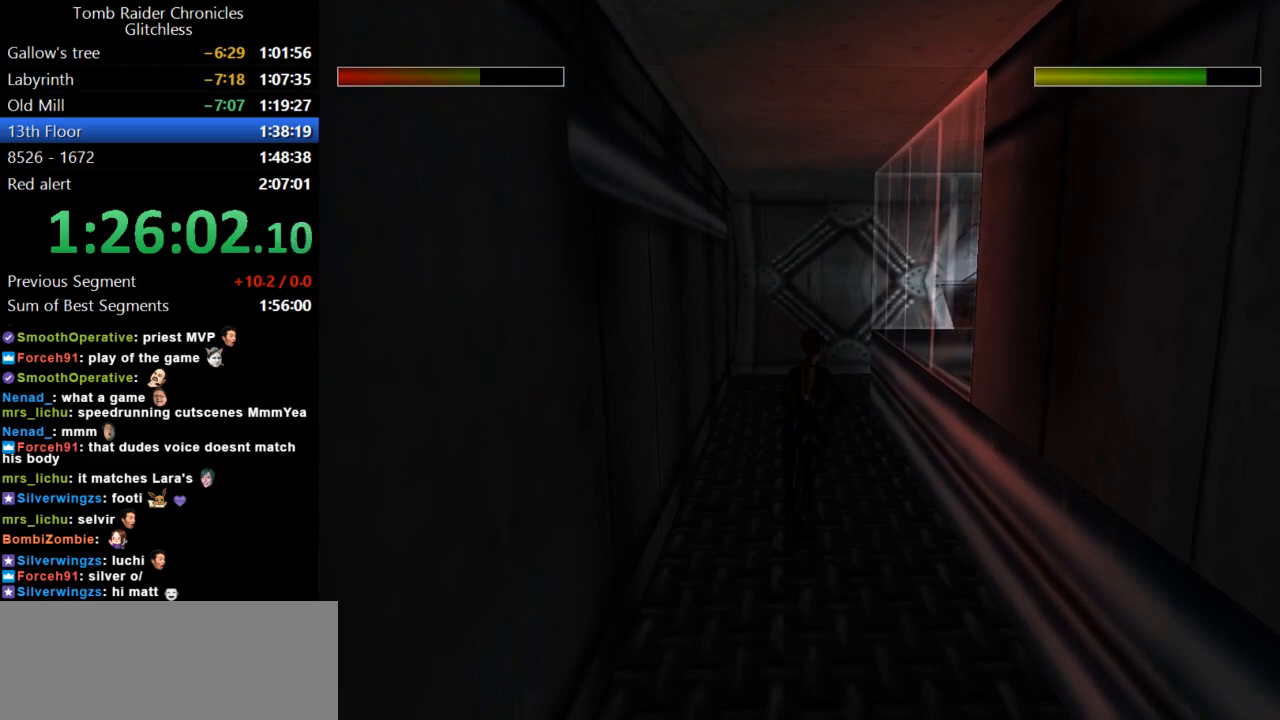
{"keys": ["up"], "events": [[234, "dash", "up"]]}
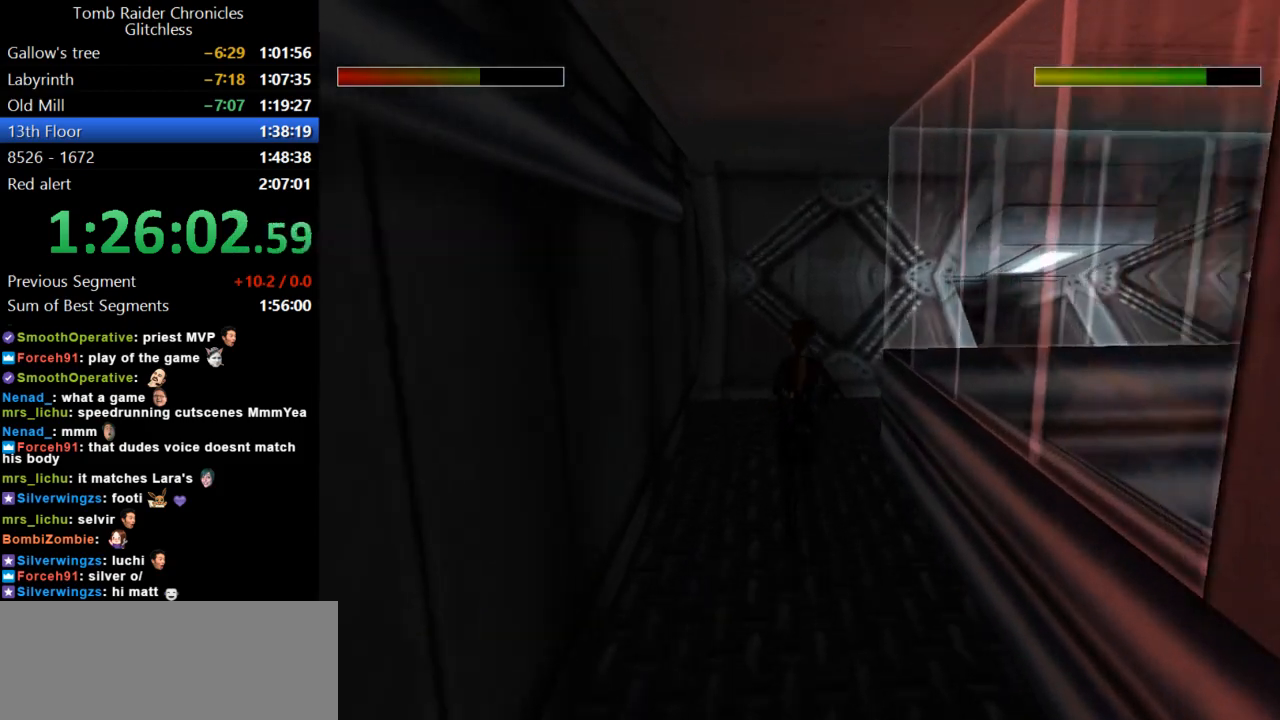
{"keys": ["right", "up"], "events": [[67, "right", "down"]]}
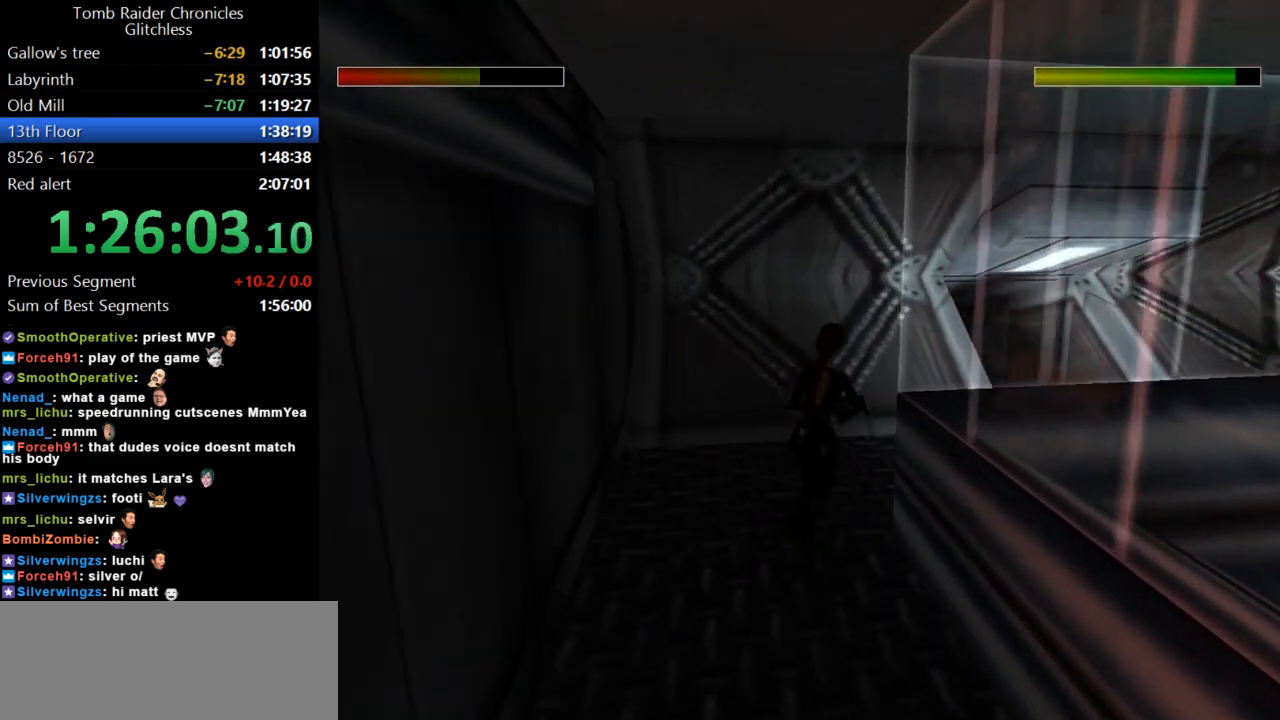
{"keys": ["right", "up"], "events": [[334, "right", "up"], [500, "right", "down"]]}
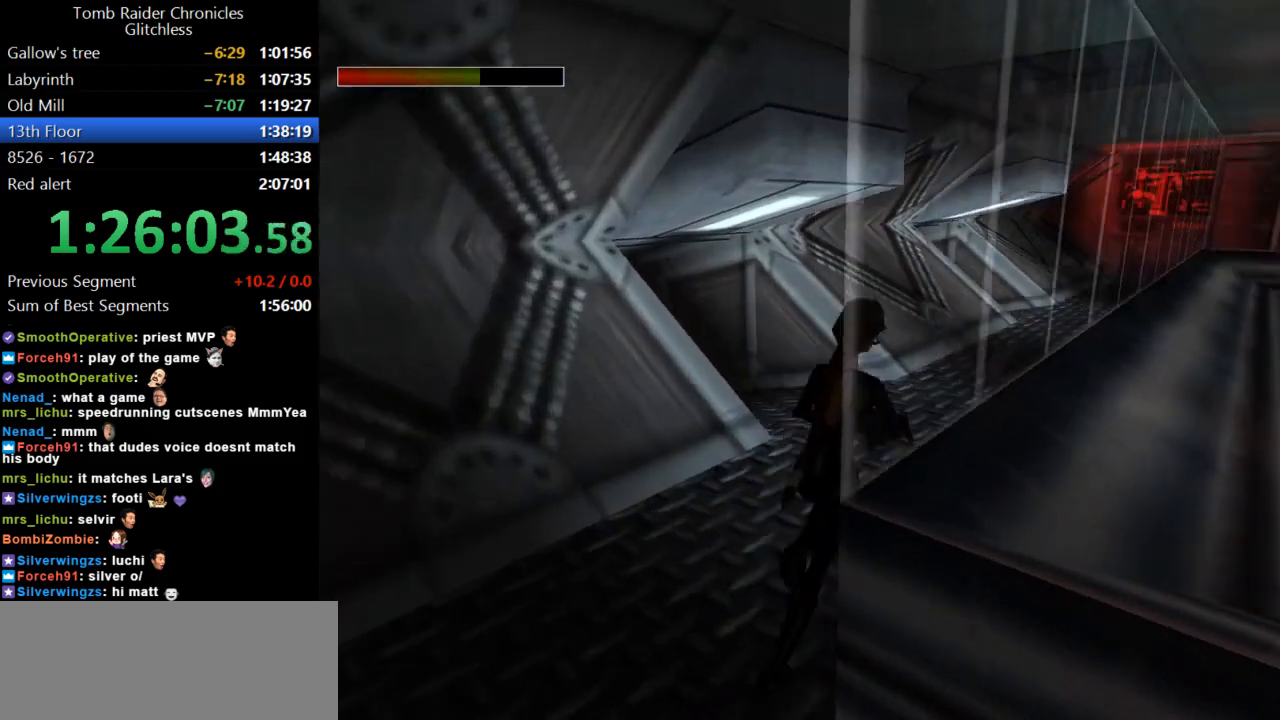
{"keys": ["up"], "events": [[134, "right", "up"]]}
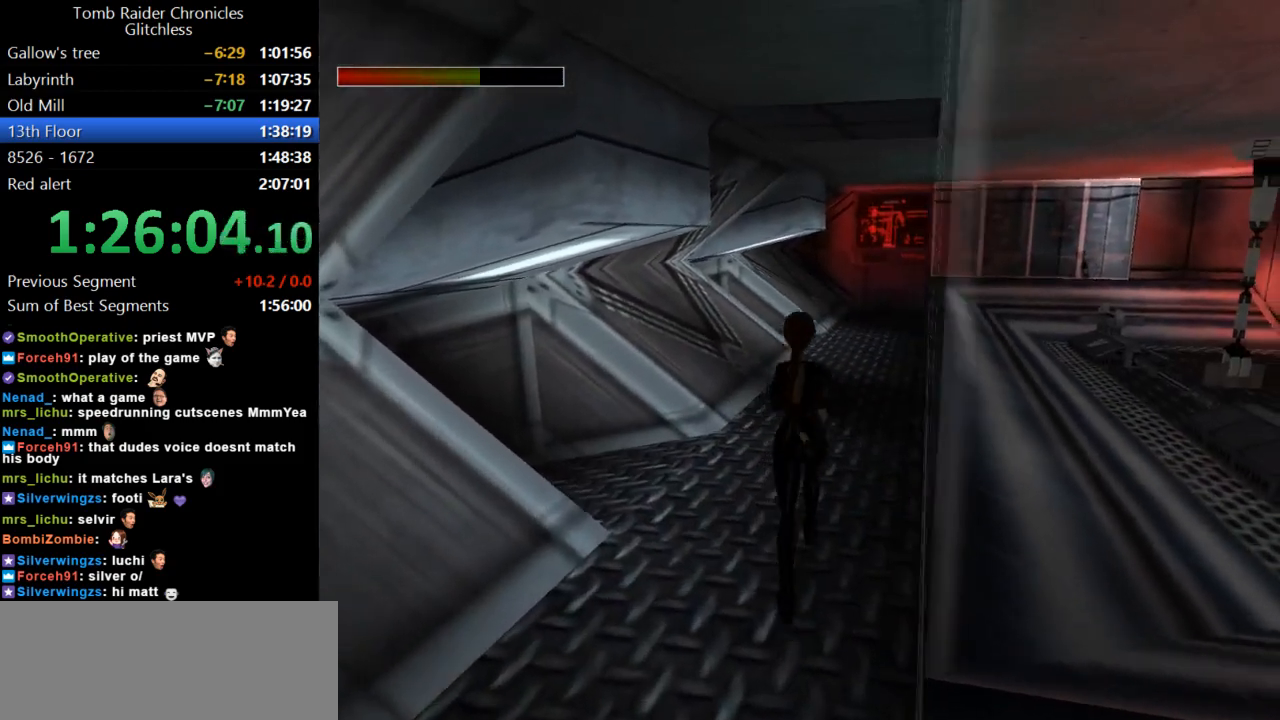
{"keys": ["dash", "up"], "events": [[67, "dash", "down"], [400, "right", "down"], [500, "right", "up"]]}
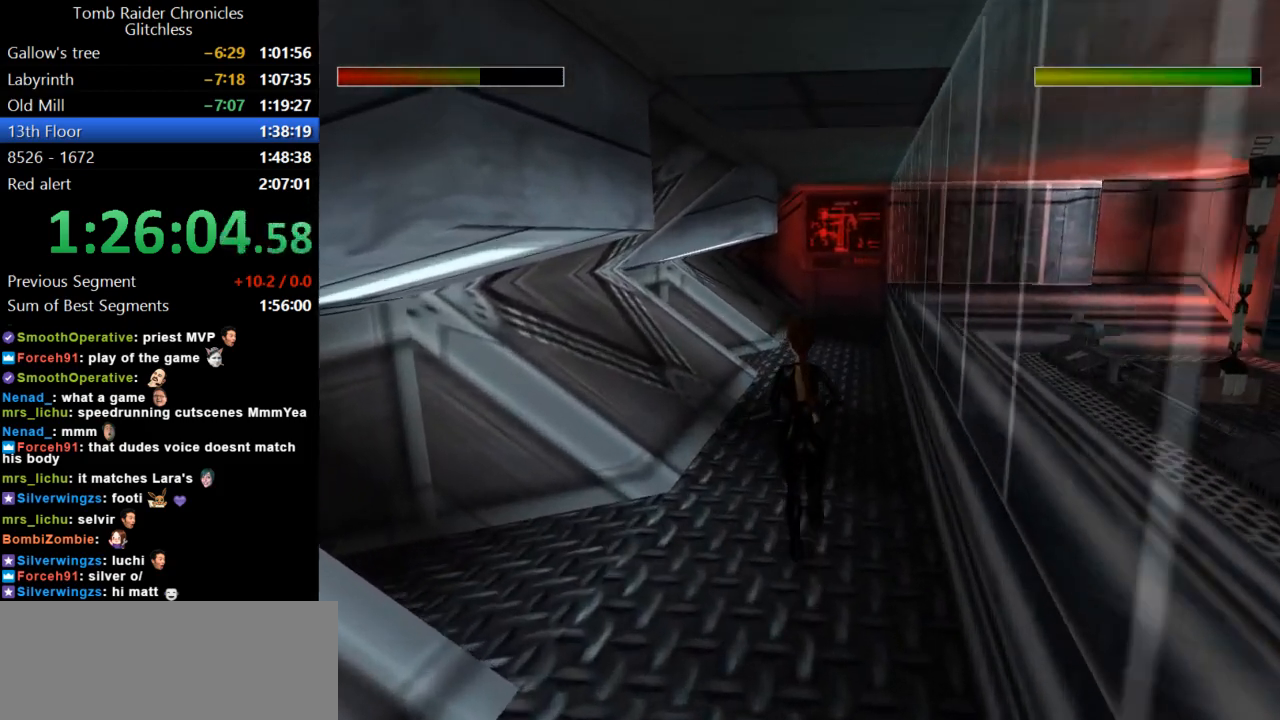
{"keys": ["dash", "up"], "events": [[267, "right", "down"], [334, "right", "up"]]}
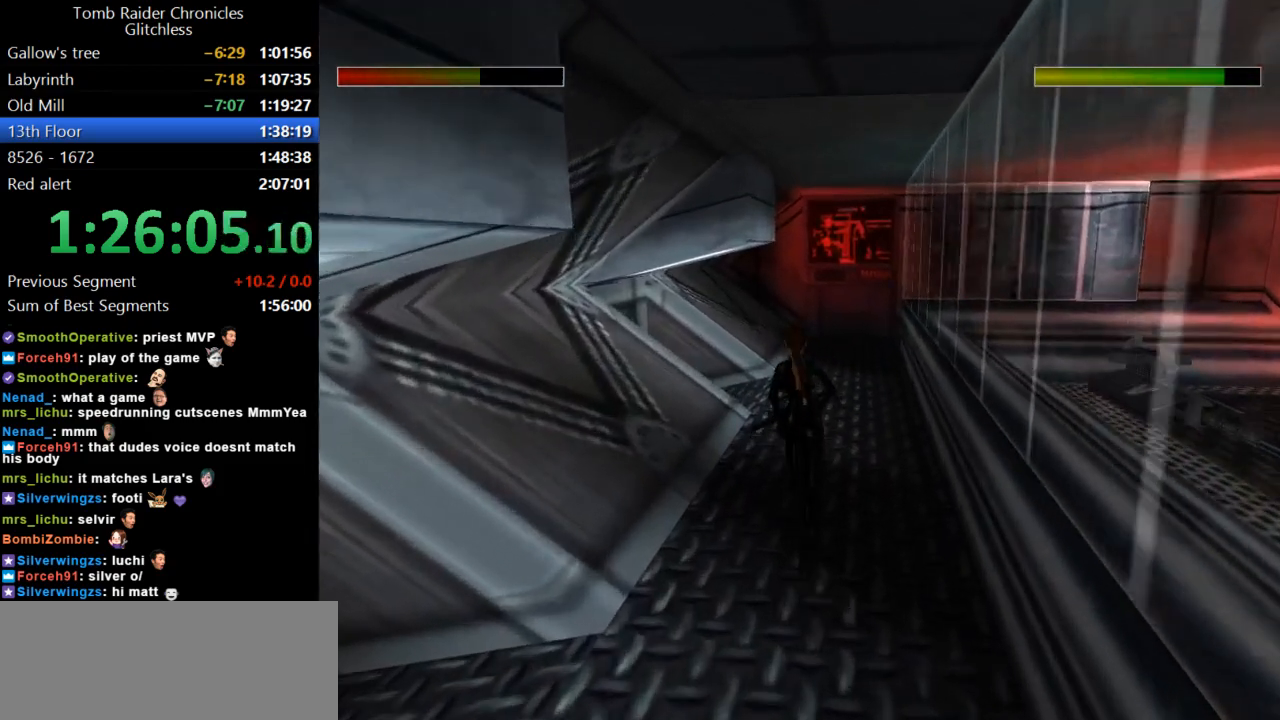
{"keys": ["left", "up"], "events": [[167, "left", "down"], [200, "dash", "up"]]}
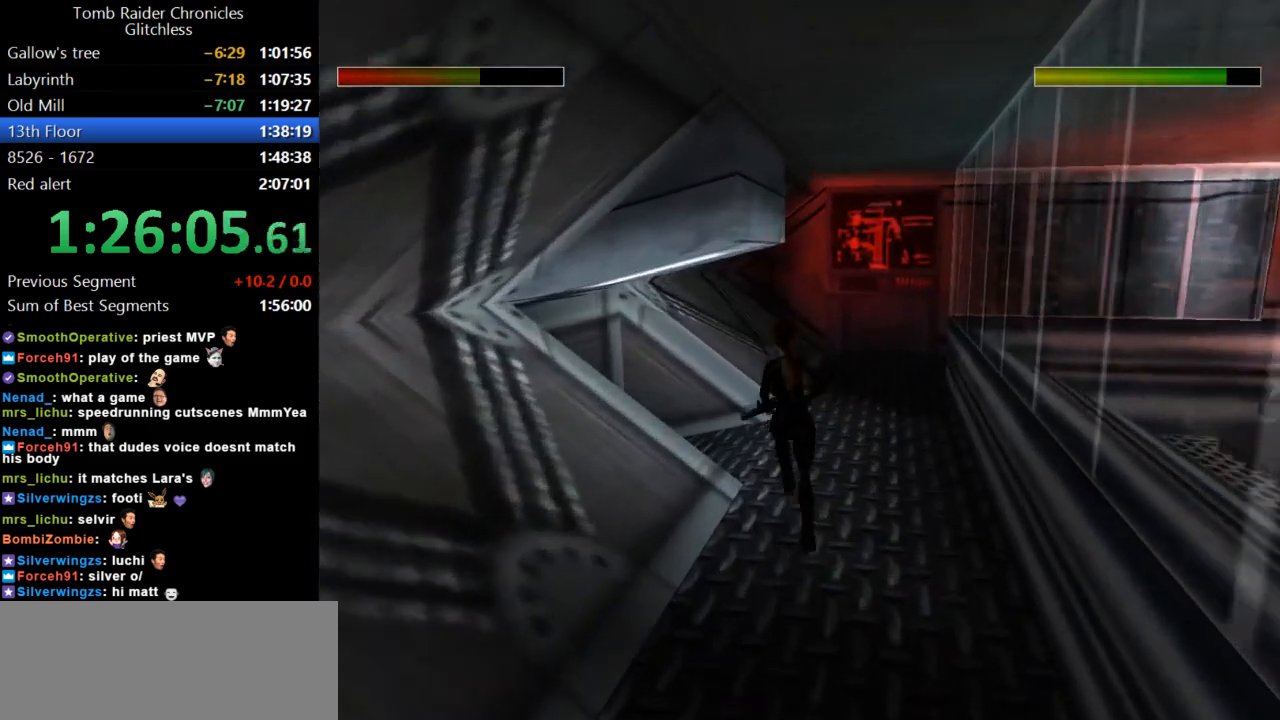
{"keys": ["right"], "events": [[300, "left", "up"], [334, "right", "down"], [467, "up", "up"]]}
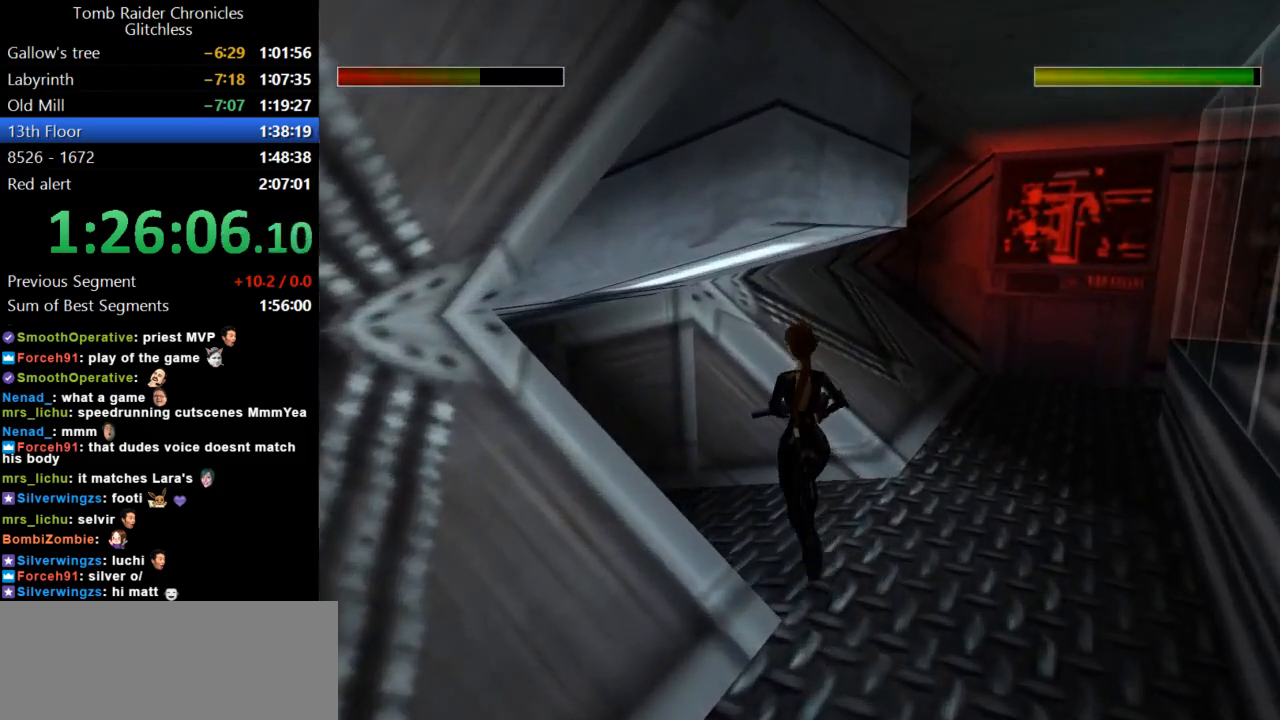
{"keys": ["right"], "events": []}
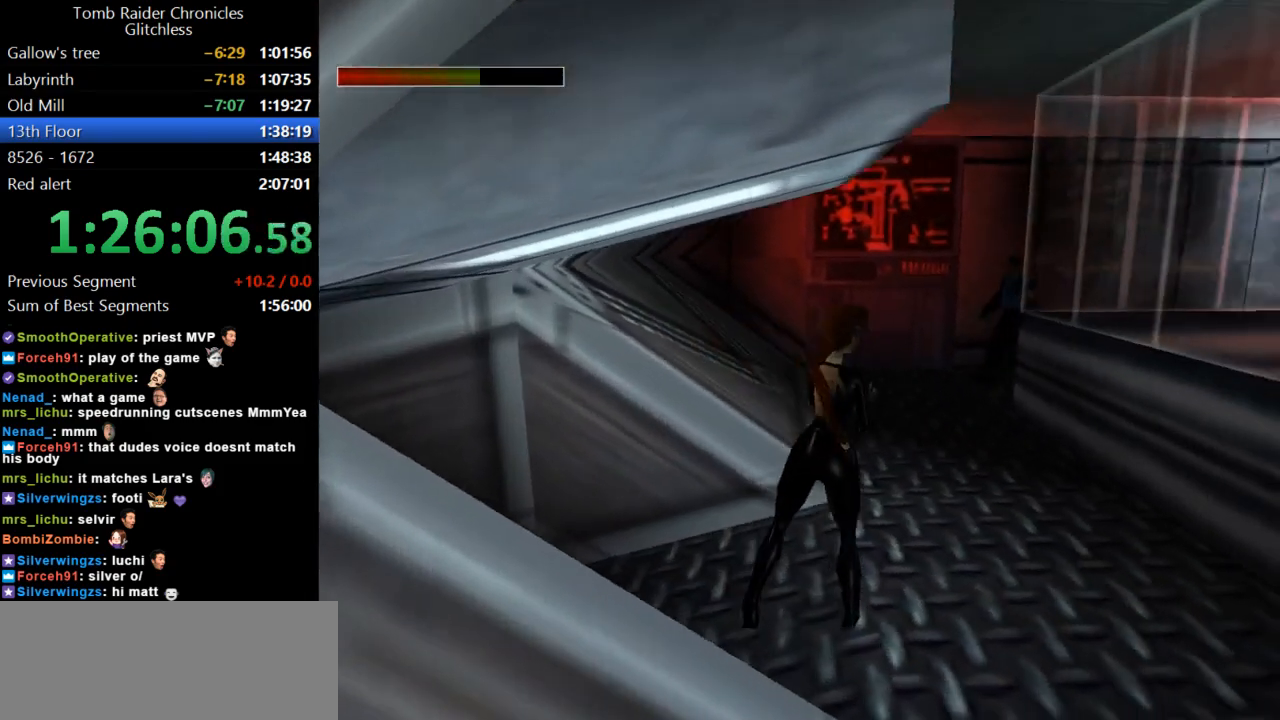
{"keys": ["look"], "events": [[67, "look", "down"], [100, "right", "up"]]}
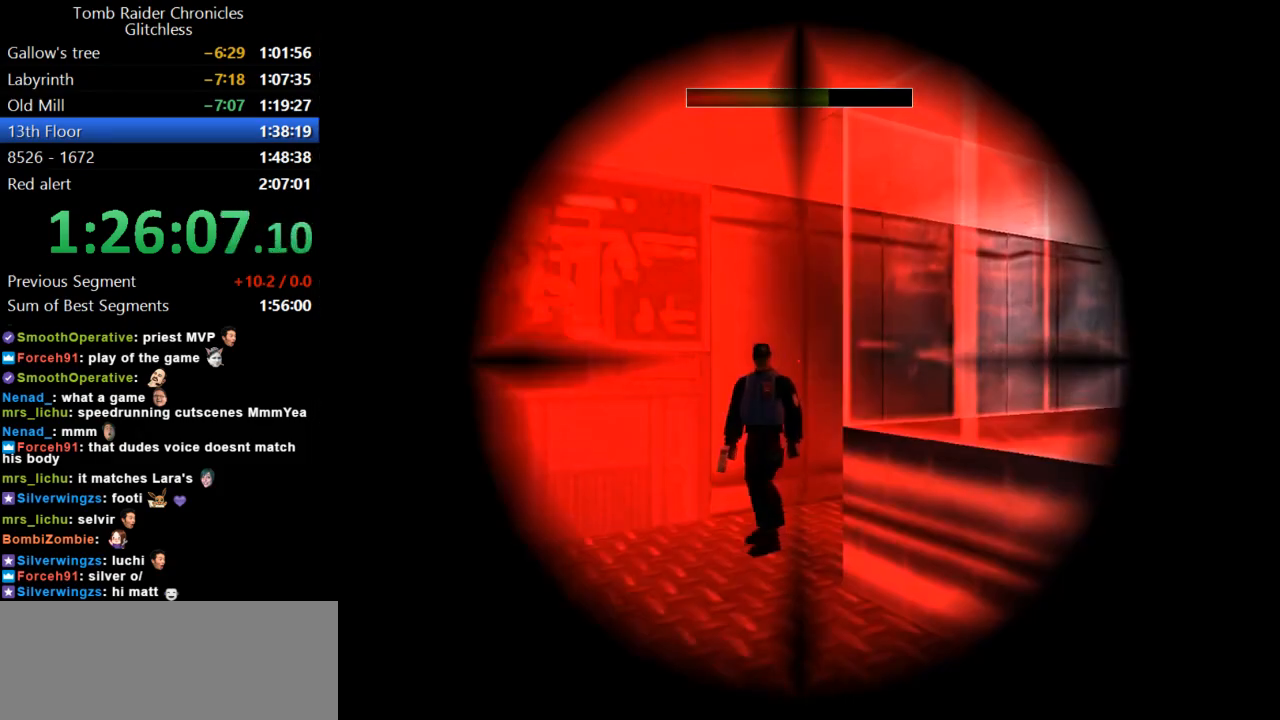
{"keys": ["look"], "events": [[34, "right", "down"], [134, "right", "up"], [300, "left", "down"], [500, "left", "up"]]}
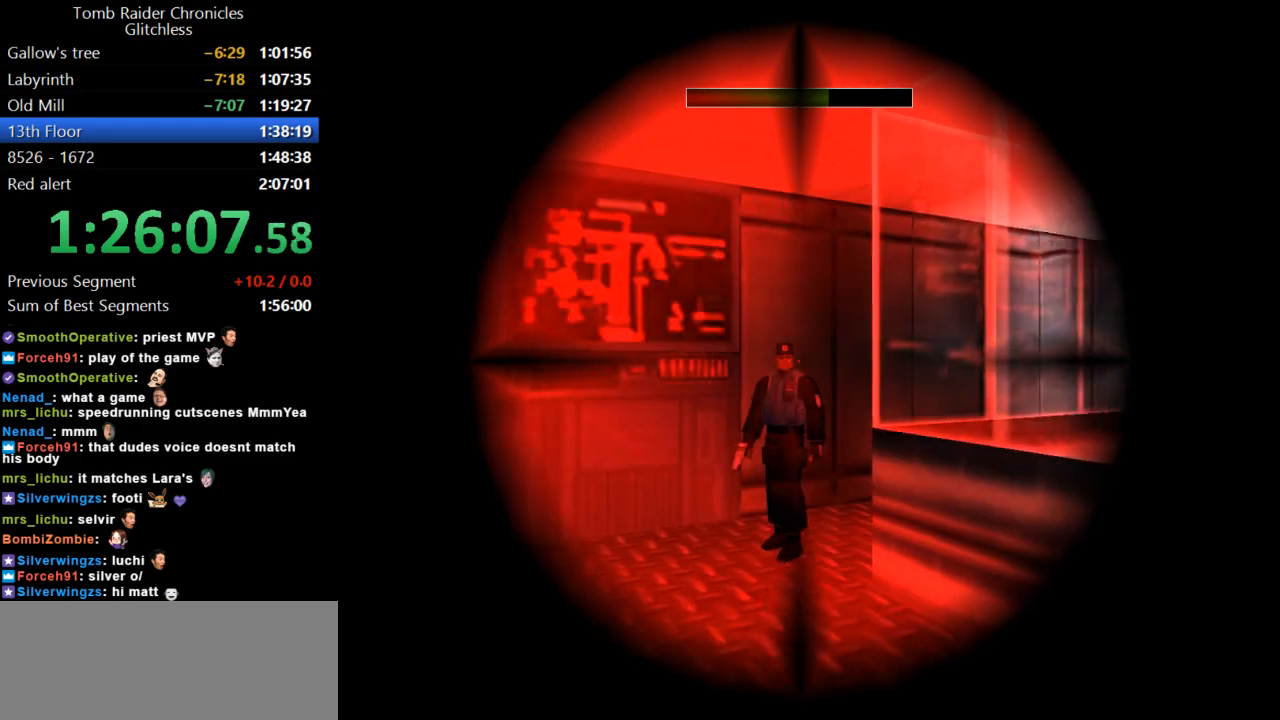
{"keys": [], "events": [[100, "action", "down"], [234, "action", "up"], [267, "right", "down"], [300, "right", "up"], [500, "look", "up"]]}
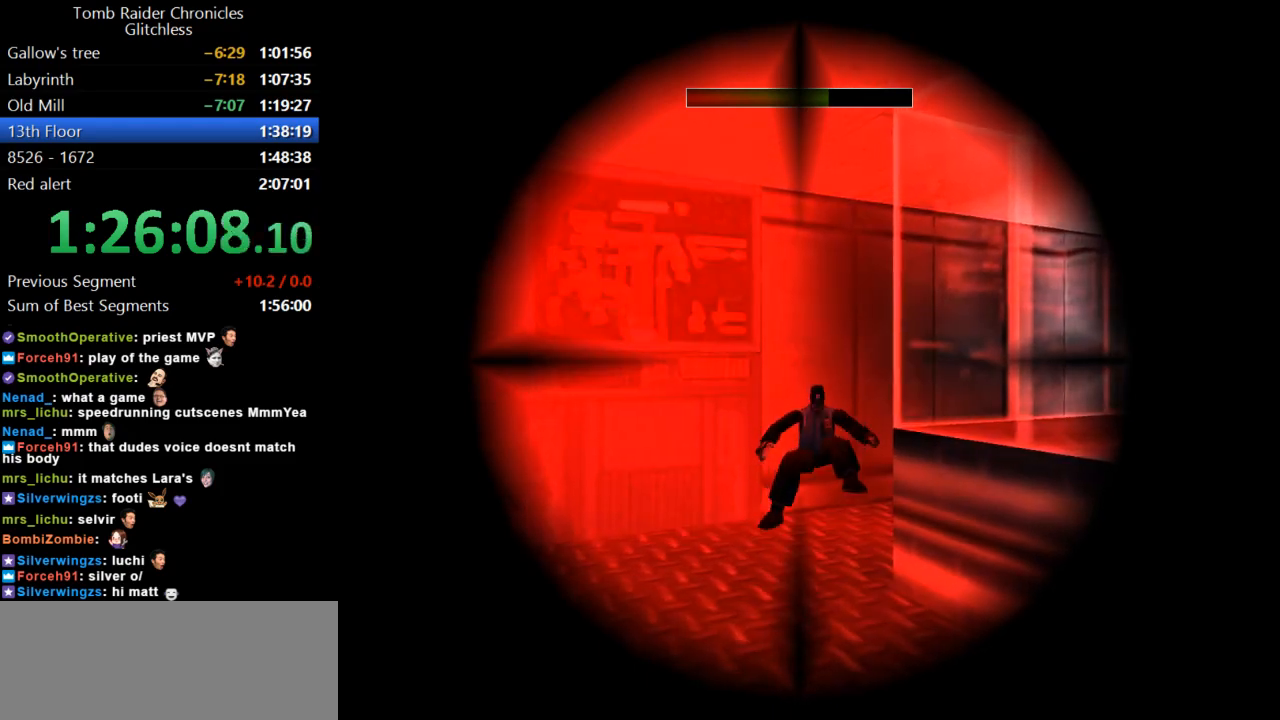
{"keys": ["dash", "up"], "events": [[67, "up", "down"], [234, "right", "down"], [400, "right", "up"], [500, "dash", "down"]]}
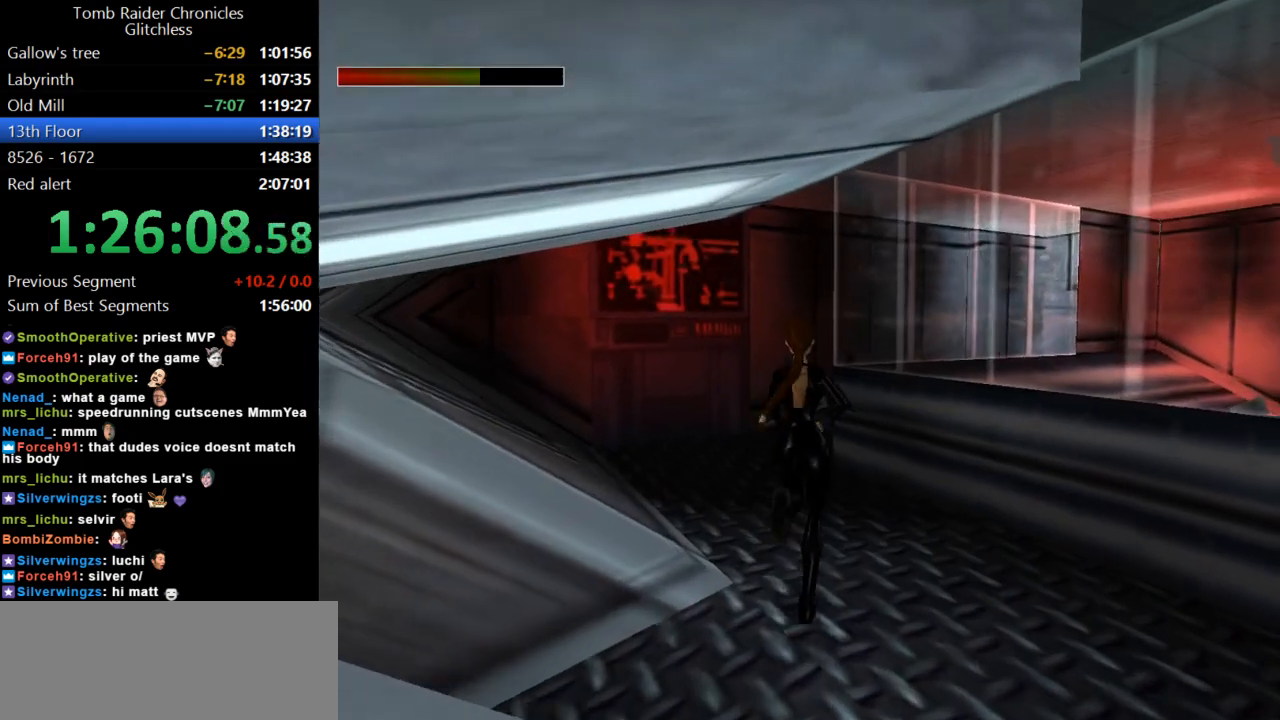
{"keys": ["dash", "left", "up"], "events": [[100, "left", "down"]]}
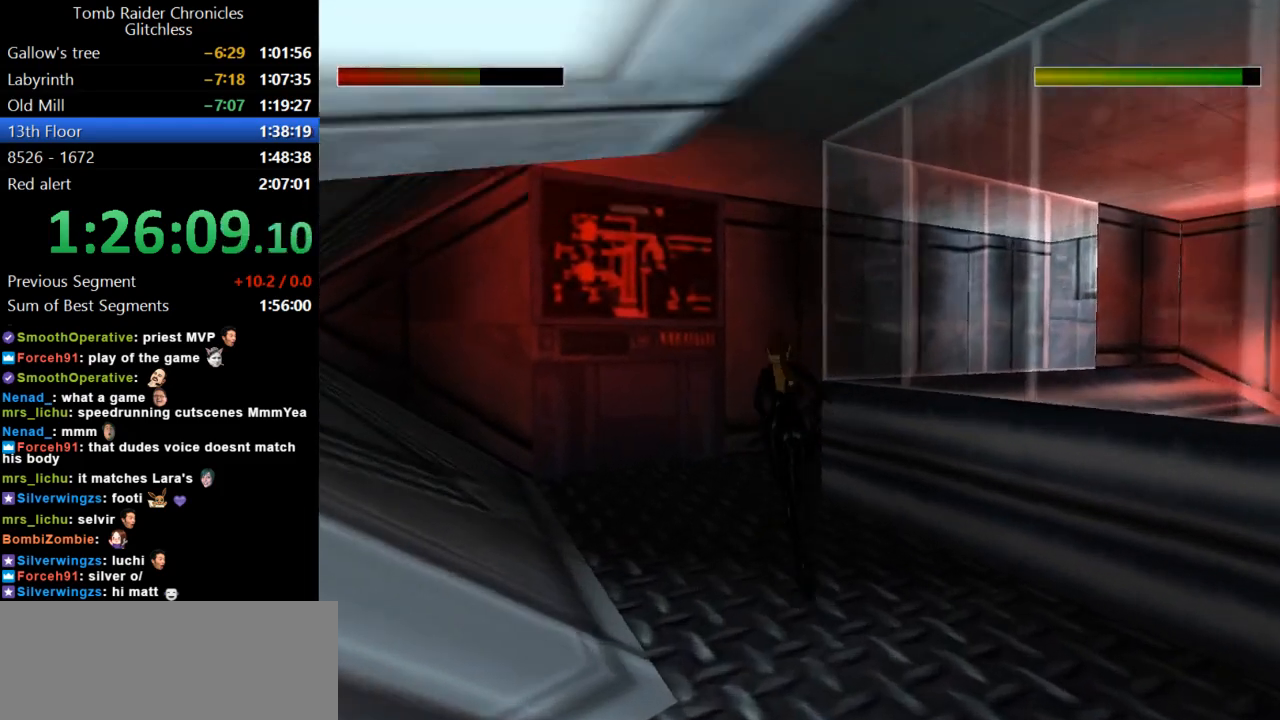
{"keys": ["dash", "right", "up"], "events": [[34, "left", "up"], [34, "right", "down"], [200, "guns", "down"], [334, "guns", "up"]]}
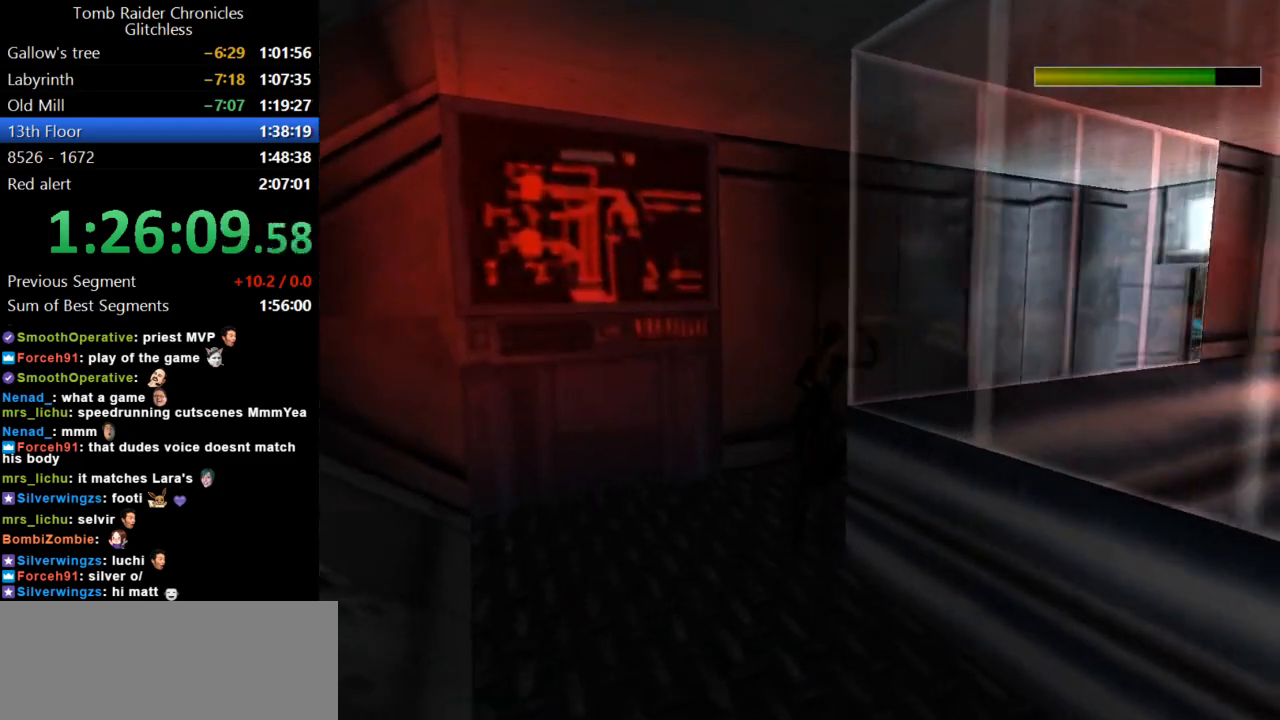
{"keys": ["dash", "right", "up"], "events": []}
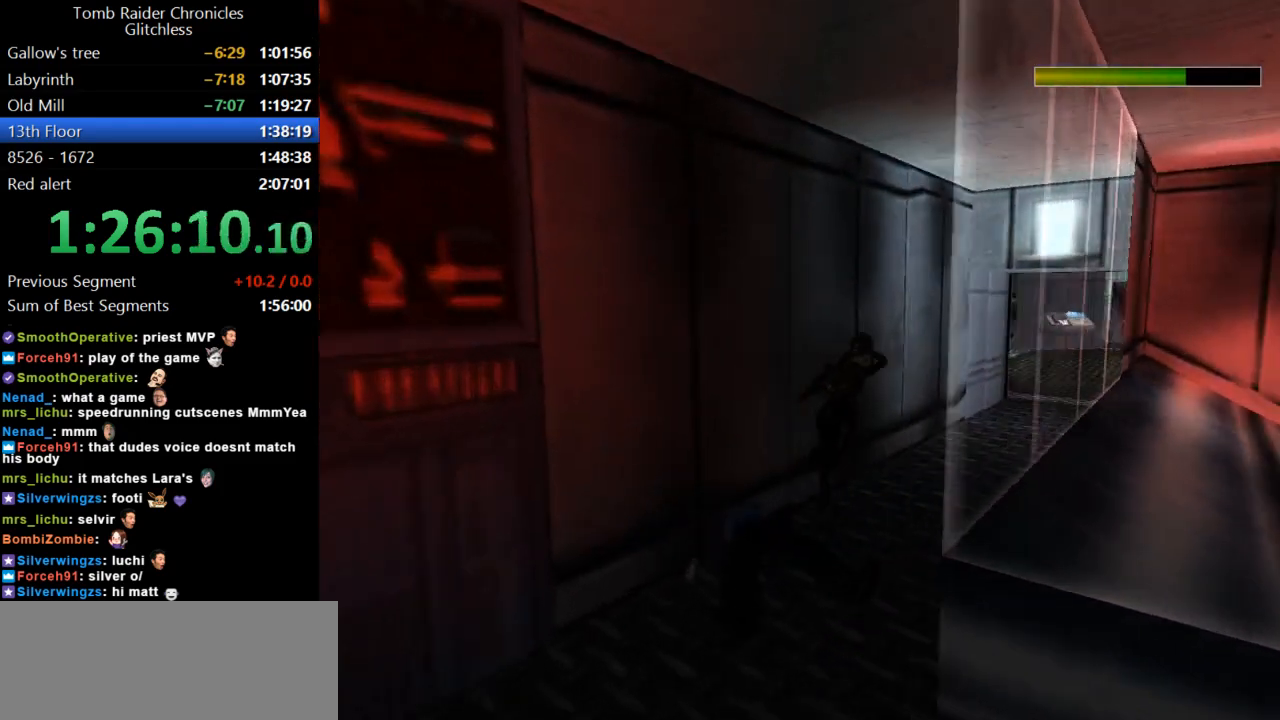
{"keys": ["dash", "jump", "up"], "events": [[200, "right", "up"], [267, "jump", "down"]]}
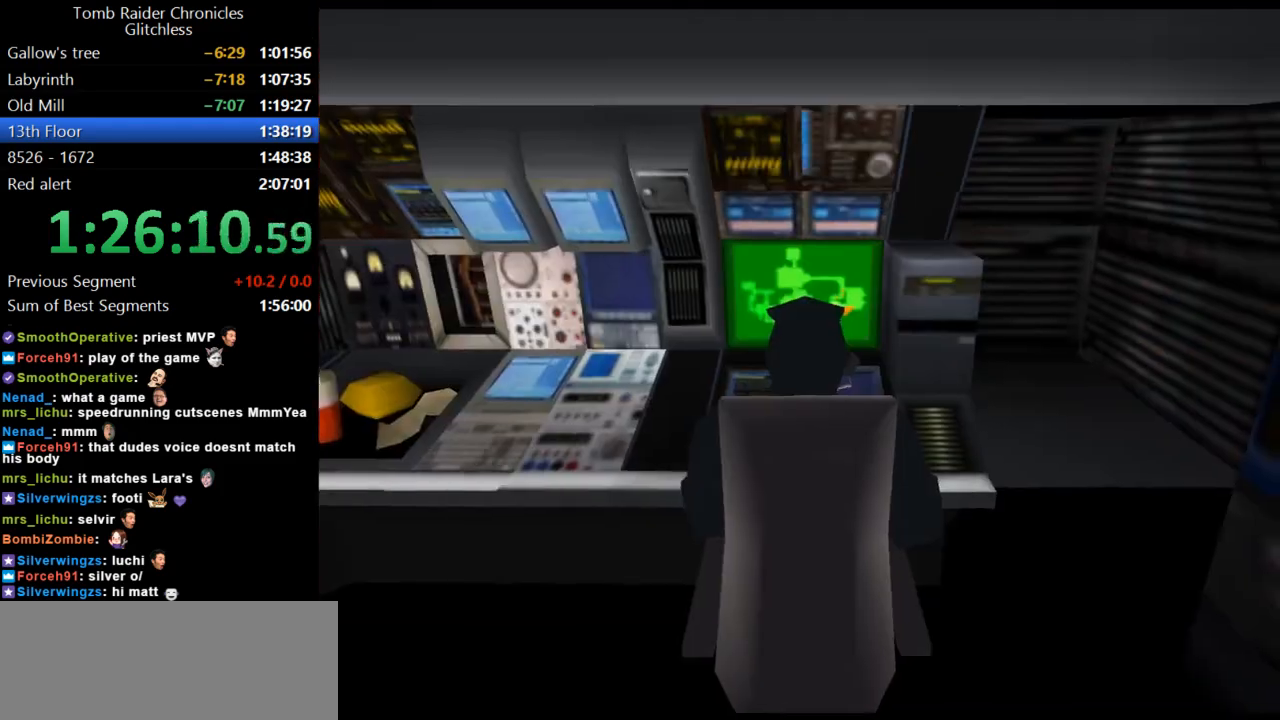
{"keys": [], "events": [[34, "left", "down"], [300, "dash", "up"], [300, "jump", "up"], [334, "left", "up"], [400, "up", "up"]]}